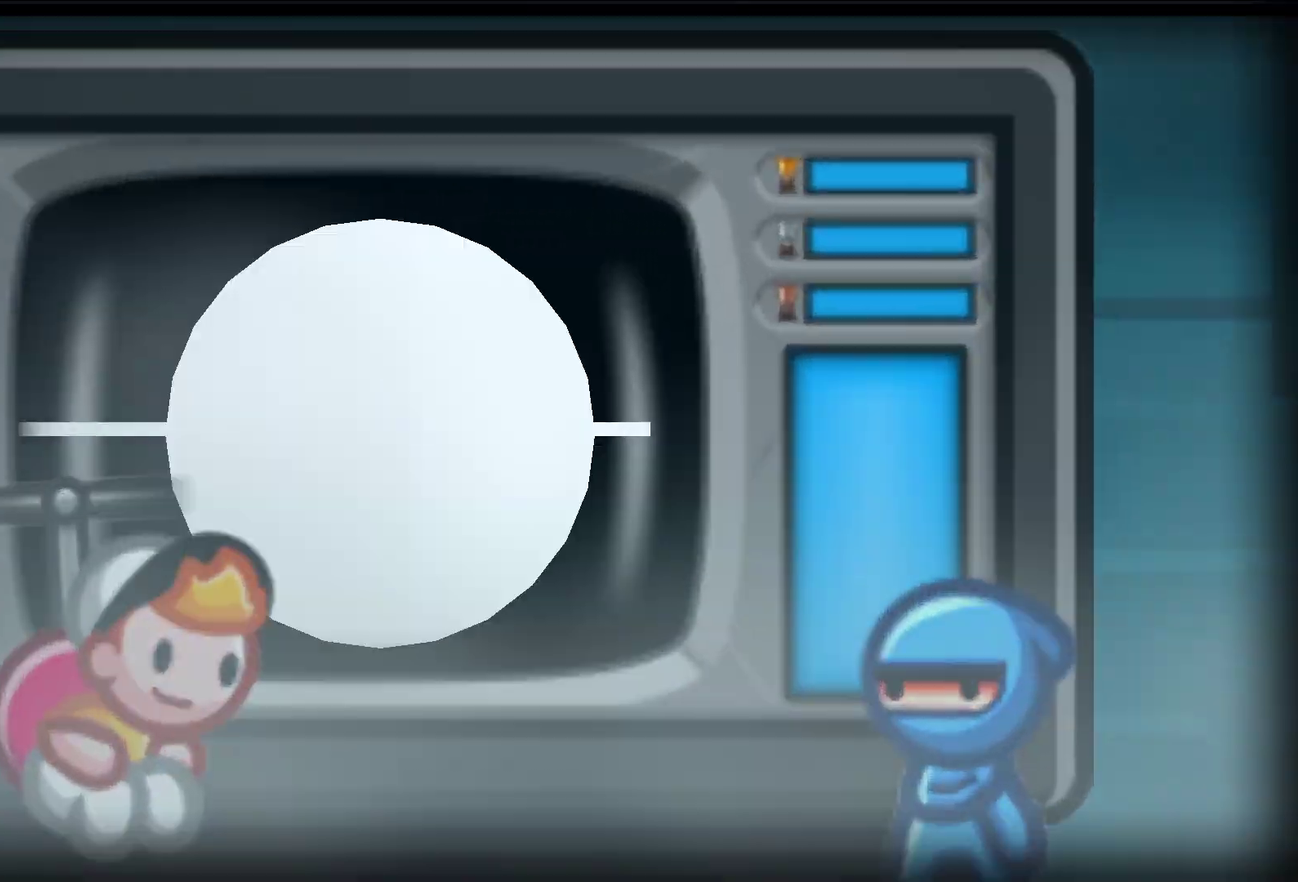
Gameplay with a controller (Xbox layout); each line is a JSON object with the inputs held at the frame after it. "events" lists button and stick changes between this image and that frame as [ms after this image, input, new state], when the widget could be followed in between. Not read: R3 right_stick.
{"buttons": [], "left_stick": "center", "events": [[100, "DPAD_RIGHT", "down"], [150, "DPAD_RIGHT", "up"], [250, "DPAD_RIGHT", "down"], [317, "DPAD_RIGHT", "up"], [417, "DPAD_RIGHT", "down"], [483, "DPAD_RIGHT", "up"]]}
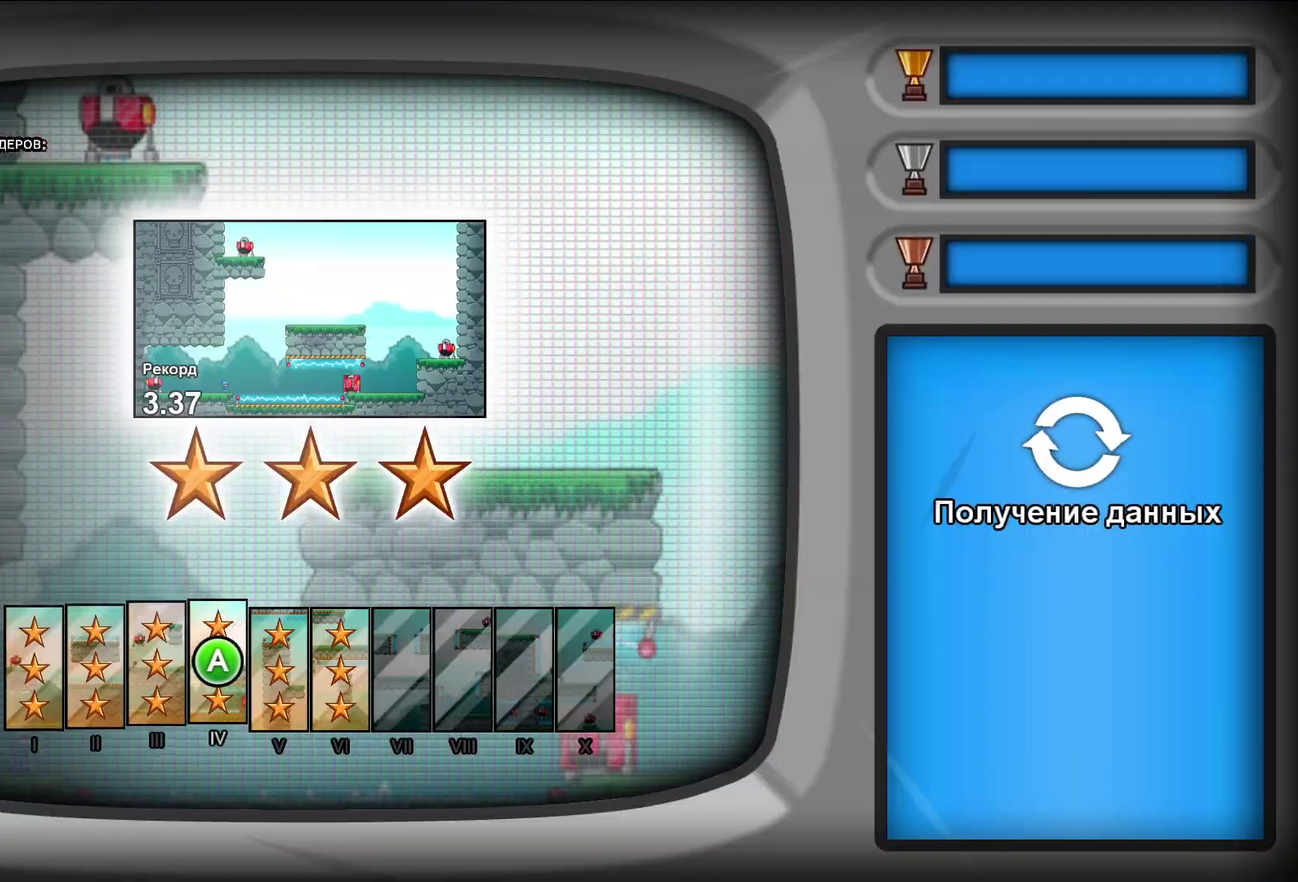
{"buttons": ["A"], "left_stick": "center", "events": [[67, "DPAD_RIGHT", "down"], [133, "DPAD_RIGHT", "up"], [217, "DPAD_RIGHT", "down"], [283, "DPAD_RIGHT", "up"], [367, "DPAD_RIGHT", "down"], [417, "DPAD_RIGHT", "up"], [483, "A", "down"]]}
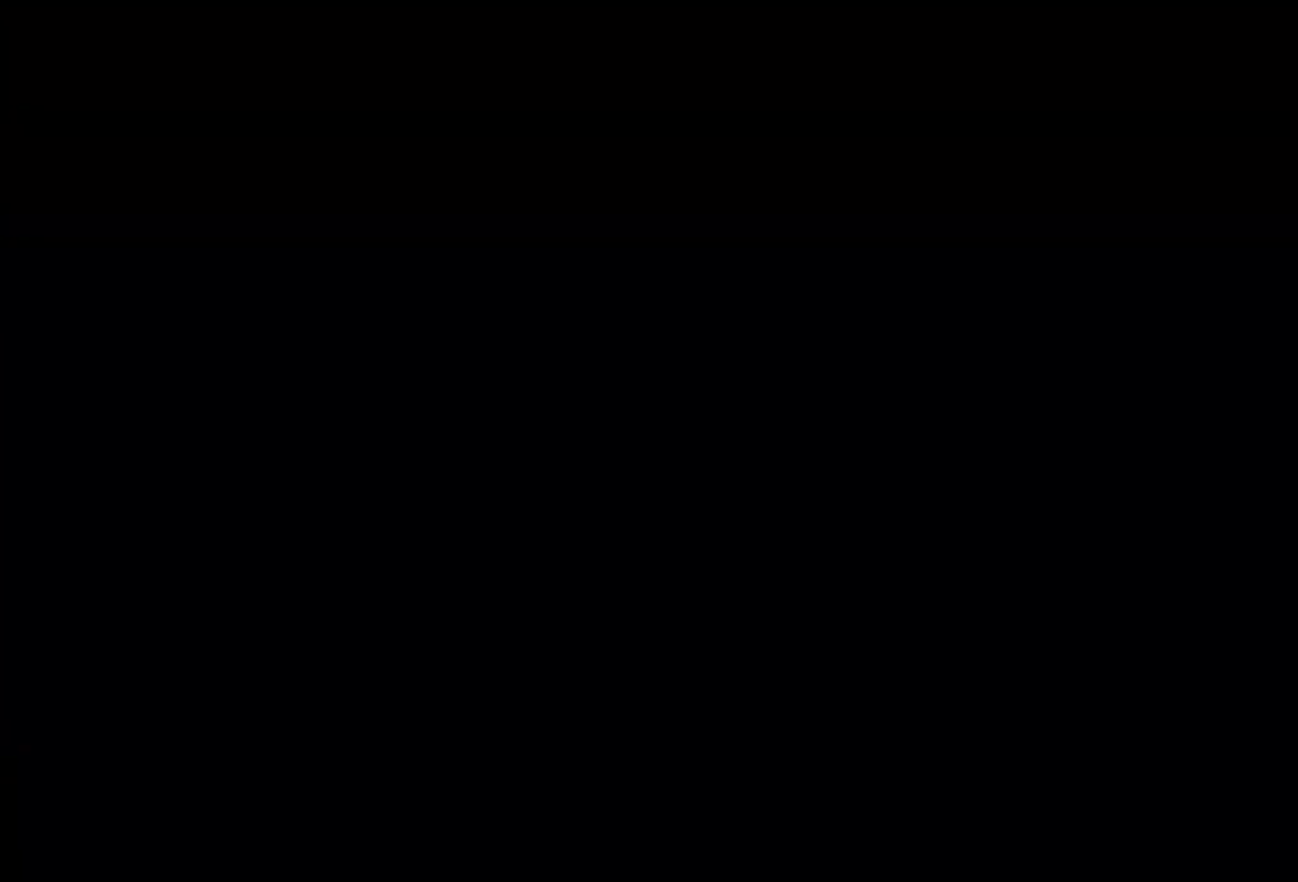
{"buttons": [], "left_stick": "center", "events": [[50, "A", "up"], [400, "X", "down"], [467, "X", "up"]]}
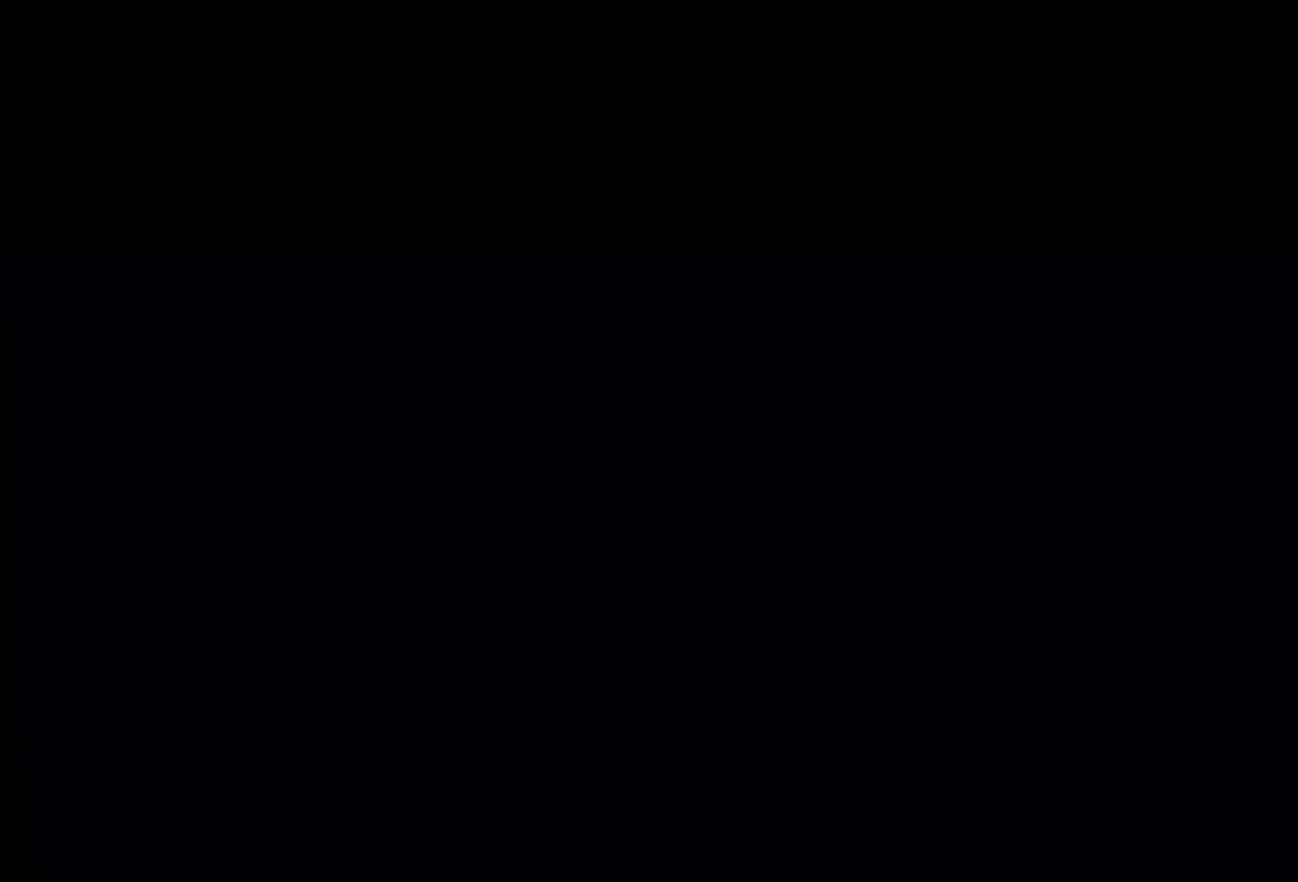
{"buttons": [], "left_stick": "center", "events": [[67, "X", "down"], [133, "X", "up"], [383, "X", "down"], [433, "X", "up"]]}
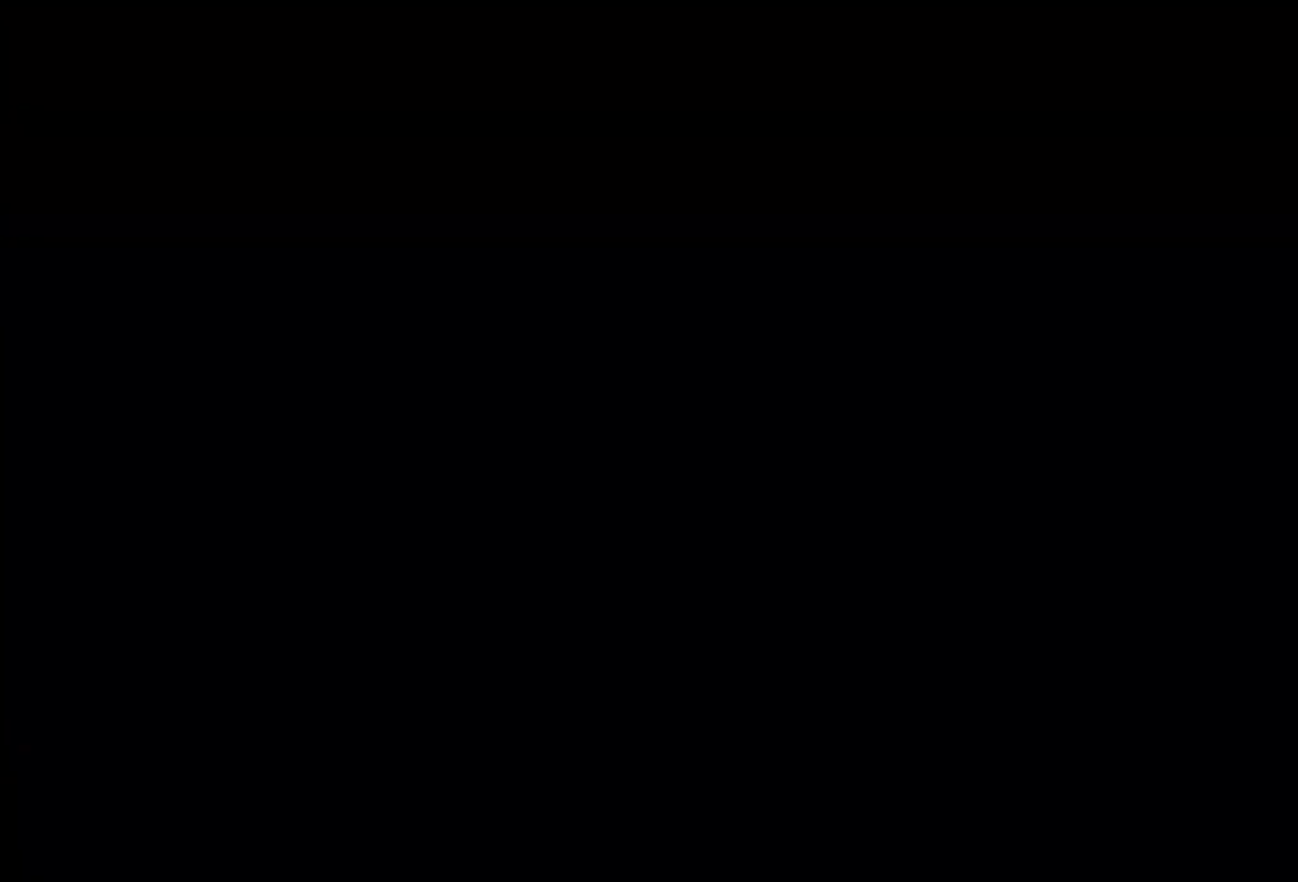
{"buttons": ["R1"], "left_stick": "center", "events": [[33, "X", "down"], [100, "X", "up"], [167, "X", "down"], [233, "X", "up"], [333, "X", "down"], [383, "X", "up"], [450, "R1", "down"]]}
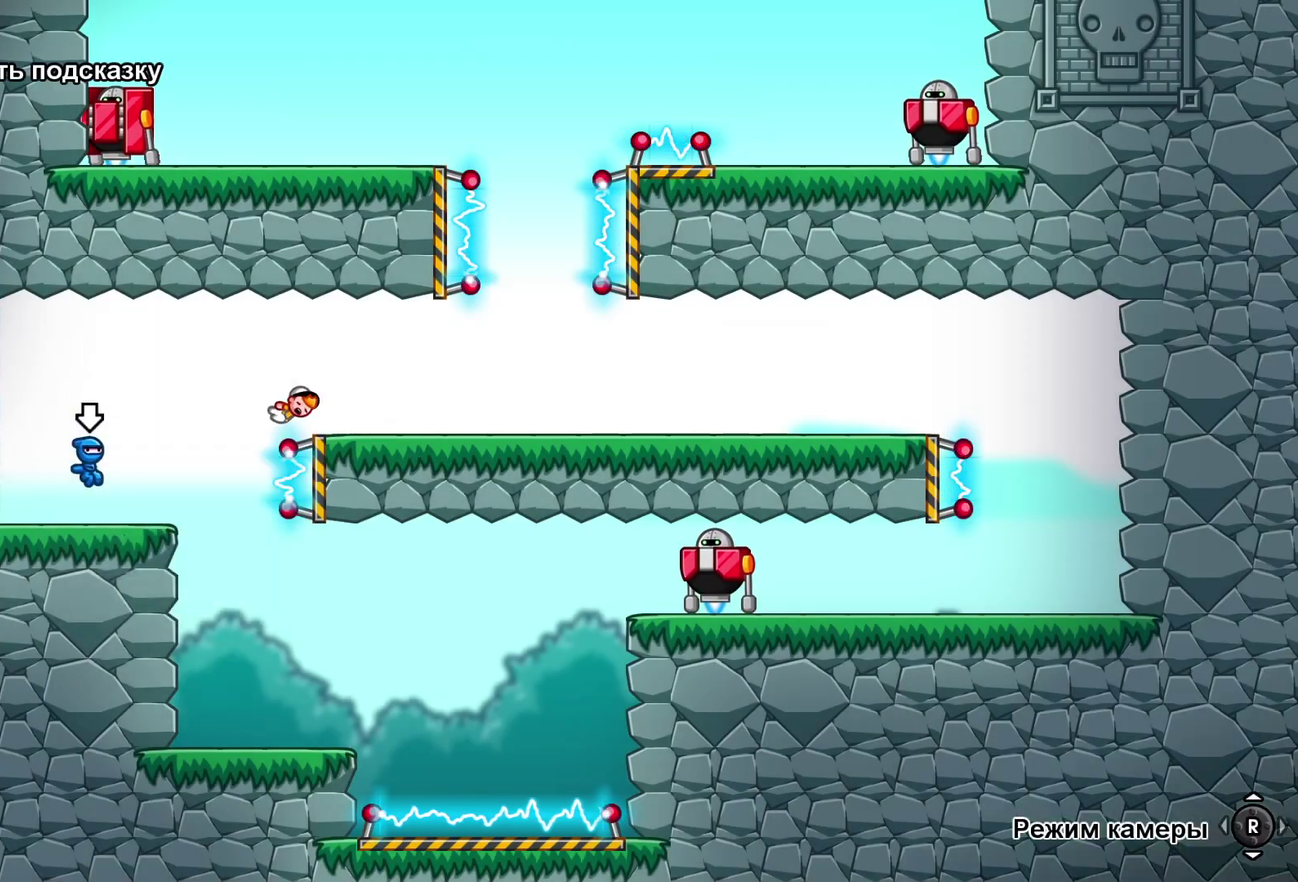
{"buttons": [], "left_stick": "right", "events": [[50, "R1", "up"], [67, "left_stick", "right"]]}
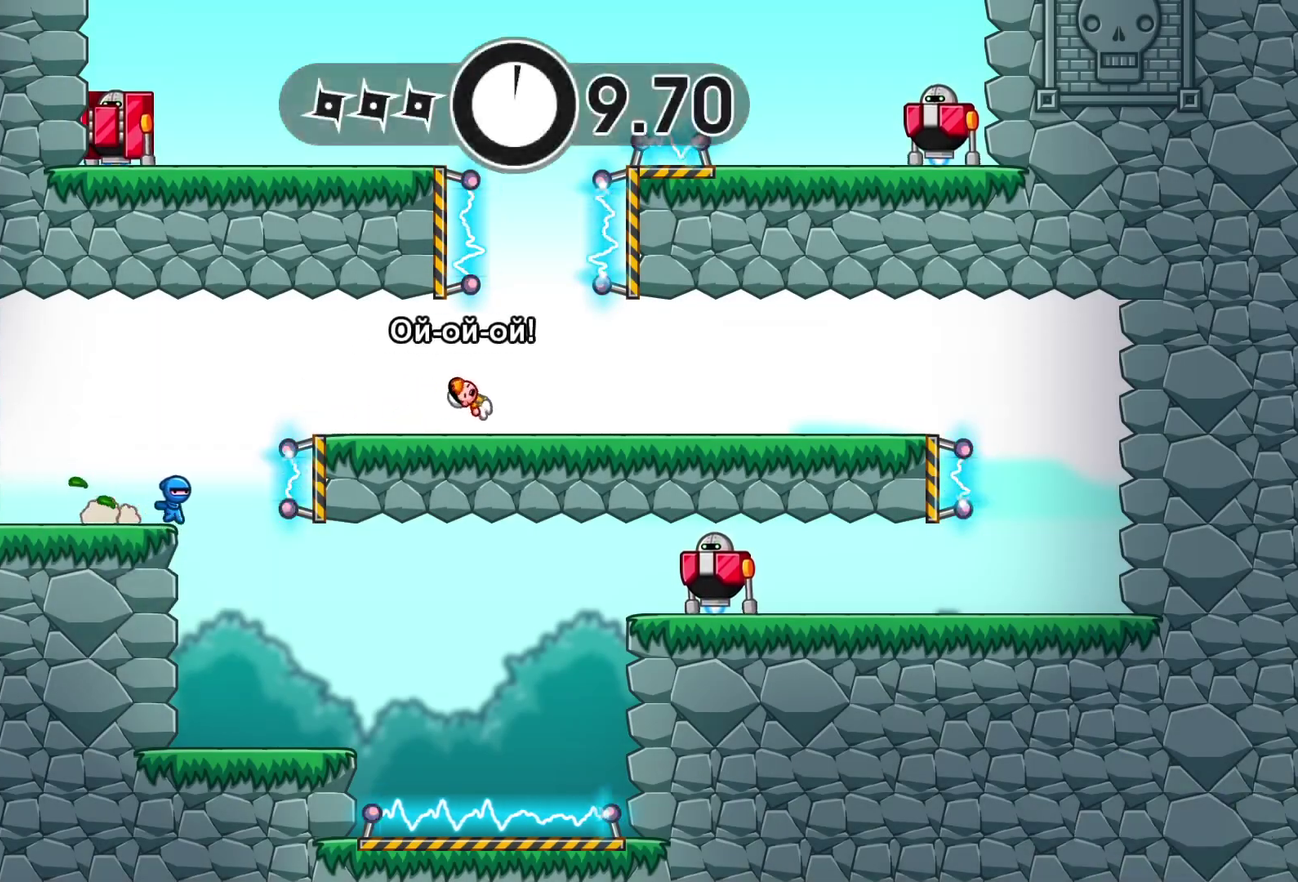
{"buttons": [], "left_stick": "up-left", "events": [[67, "left_stick", "center"], [167, "B", "down"], [250, "B", "up"], [317, "A", "down"], [317, "left_stick", "up-left"], [400, "A", "up"]]}
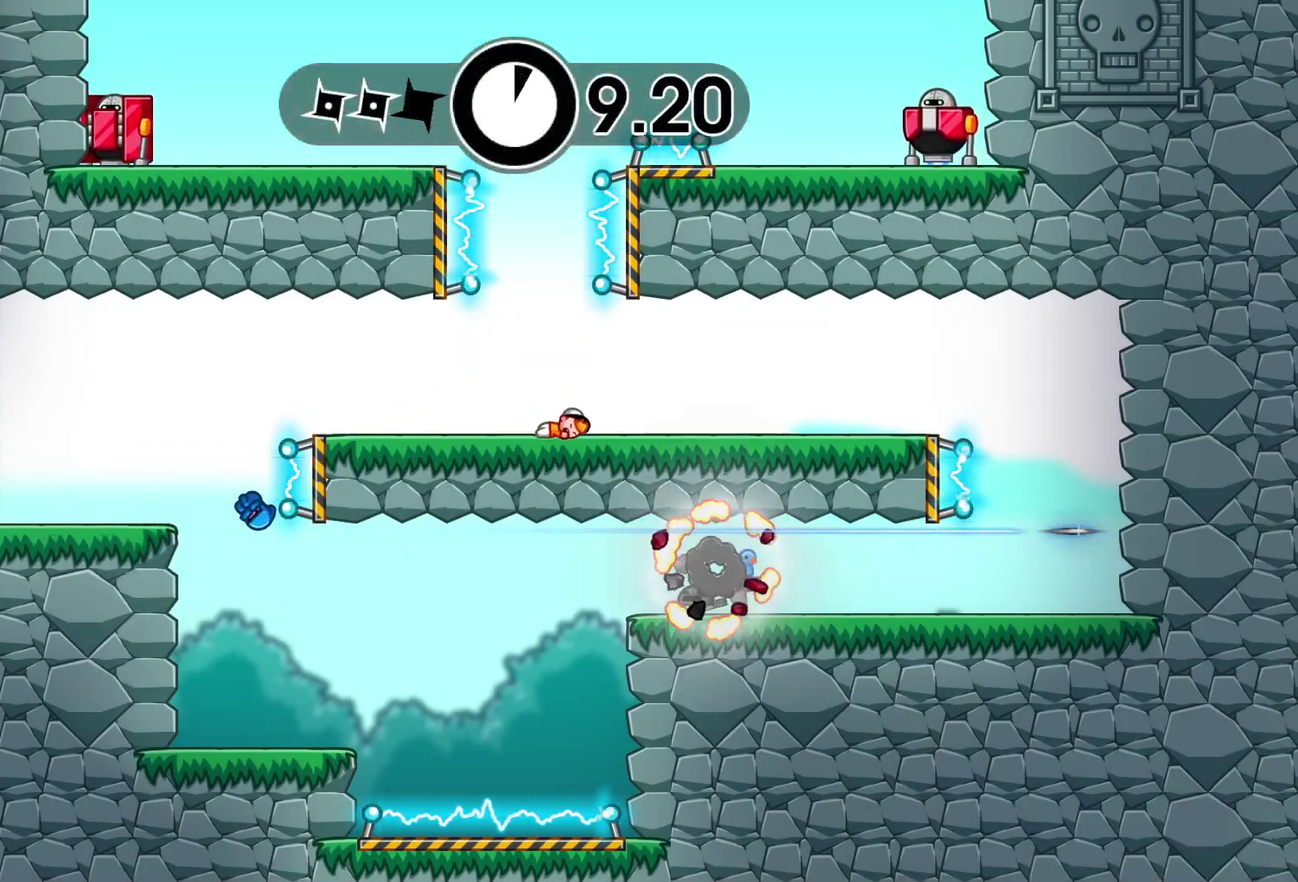
{"buttons": [], "left_stick": "right", "events": [[200, "left_stick", "right"], [400, "A", "down"], [483, "A", "up"]]}
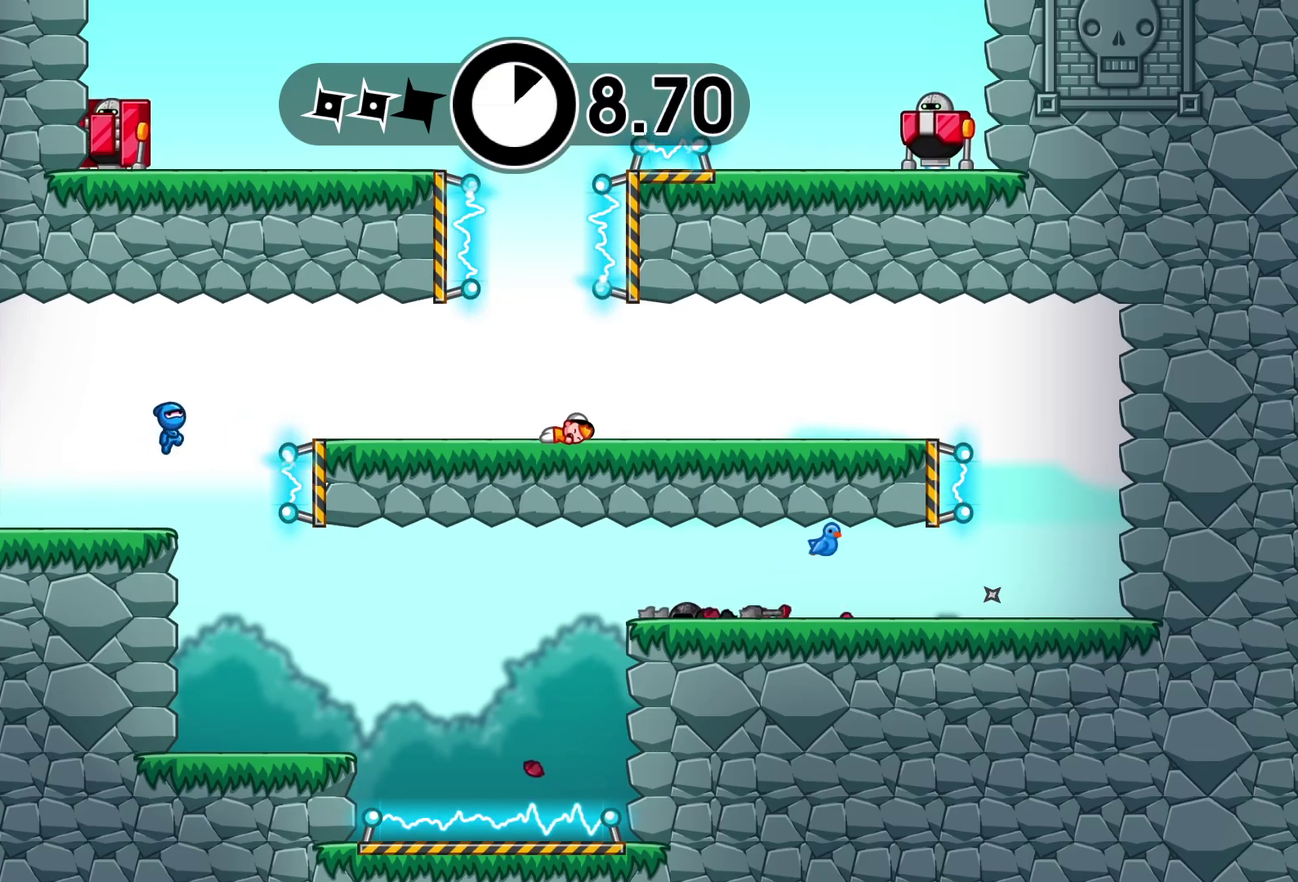
{"buttons": [], "left_stick": "right", "events": []}
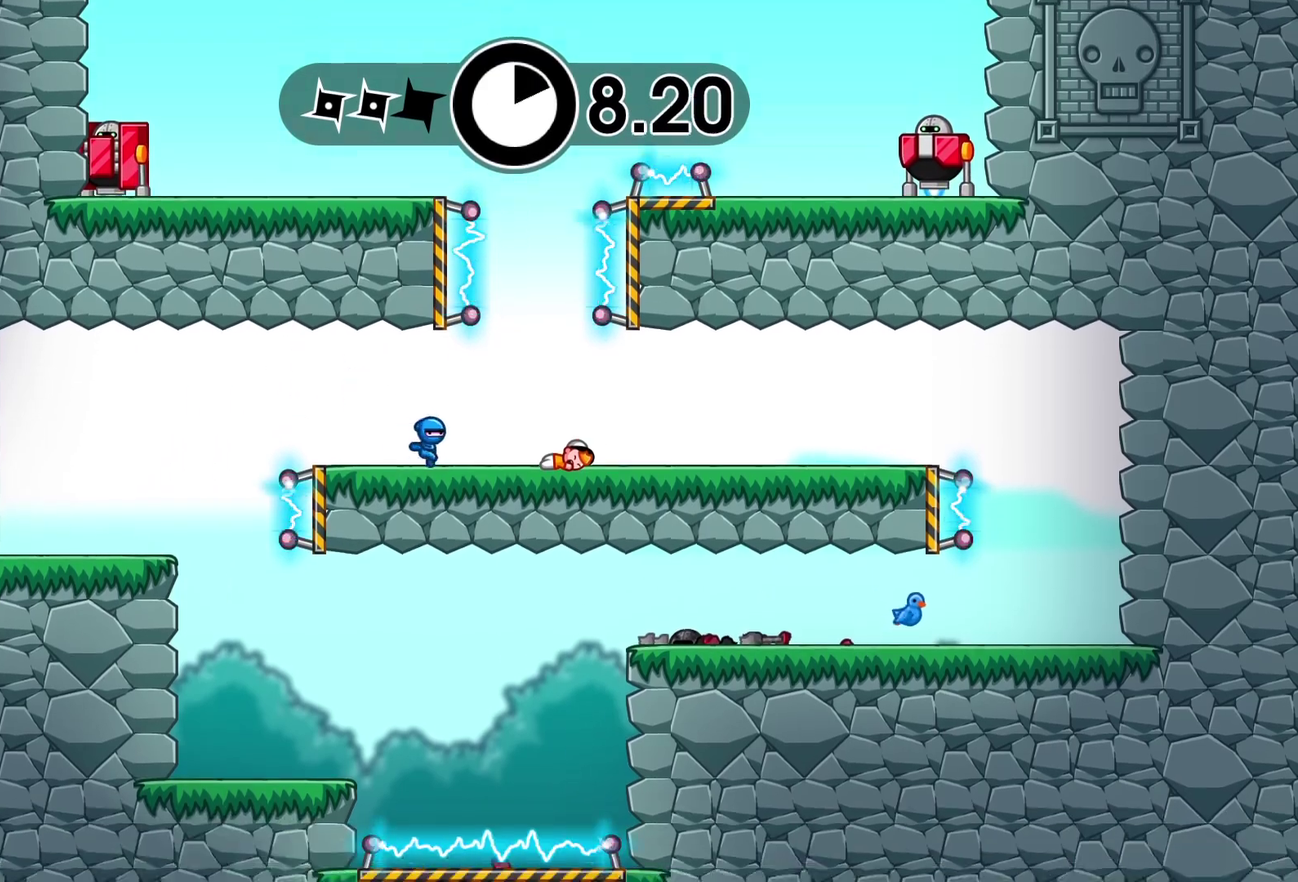
{"buttons": [], "left_stick": "up-left", "events": [[67, "A", "down"], [150, "A", "up"], [167, "left_stick", "up-left"], [267, "A", "down"], [400, "A", "up"], [450, "left_stick", "left"], [500, "left_stick", "up-left"]]}
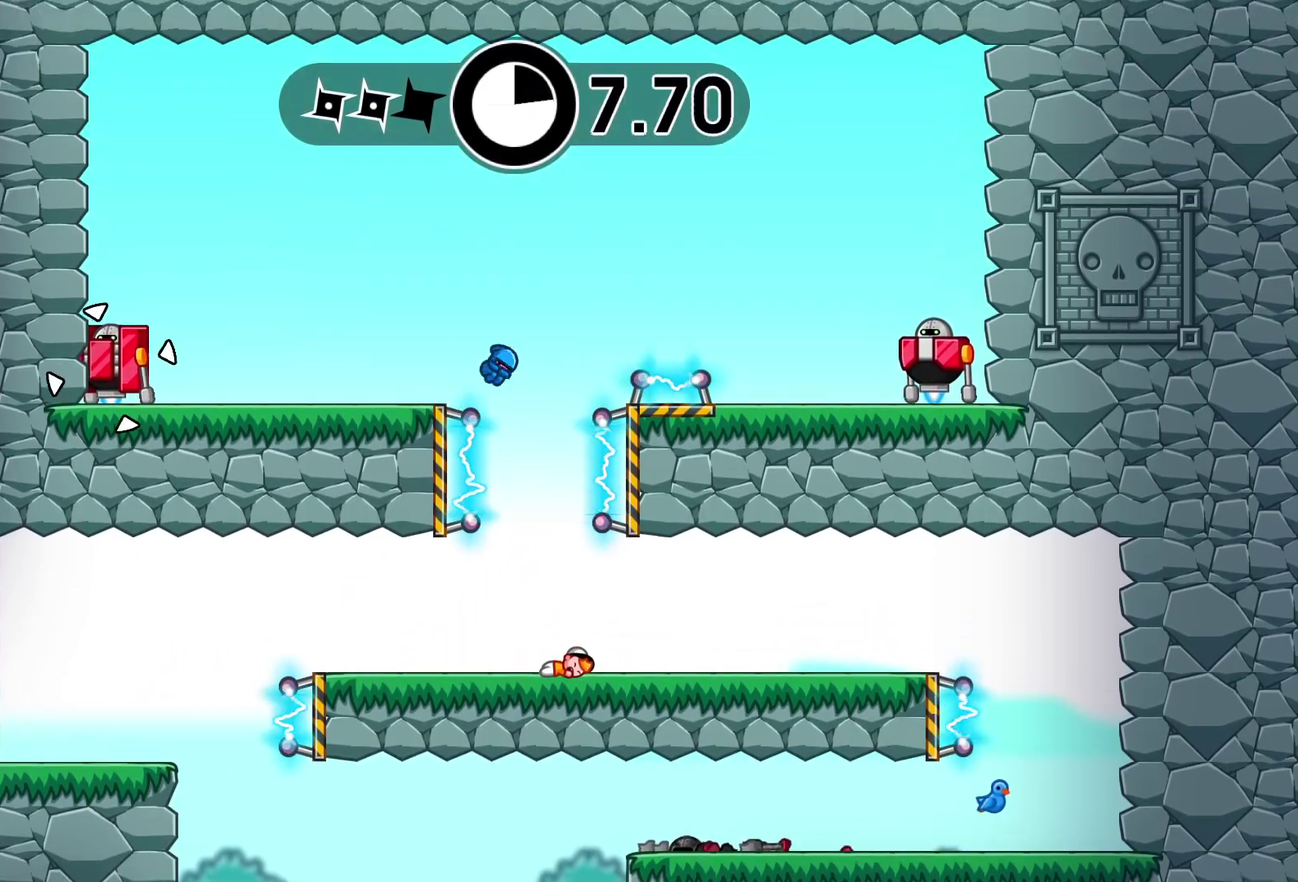
{"buttons": ["L3"], "left_stick": "left", "events": [[183, "left_stick", "right"], [250, "B", "down"], [267, "left_stick", "up-left"], [333, "B", "up"], [350, "L3", "down"], [350, "left_stick", "left"], [400, "B", "down"], [483, "B", "up"]]}
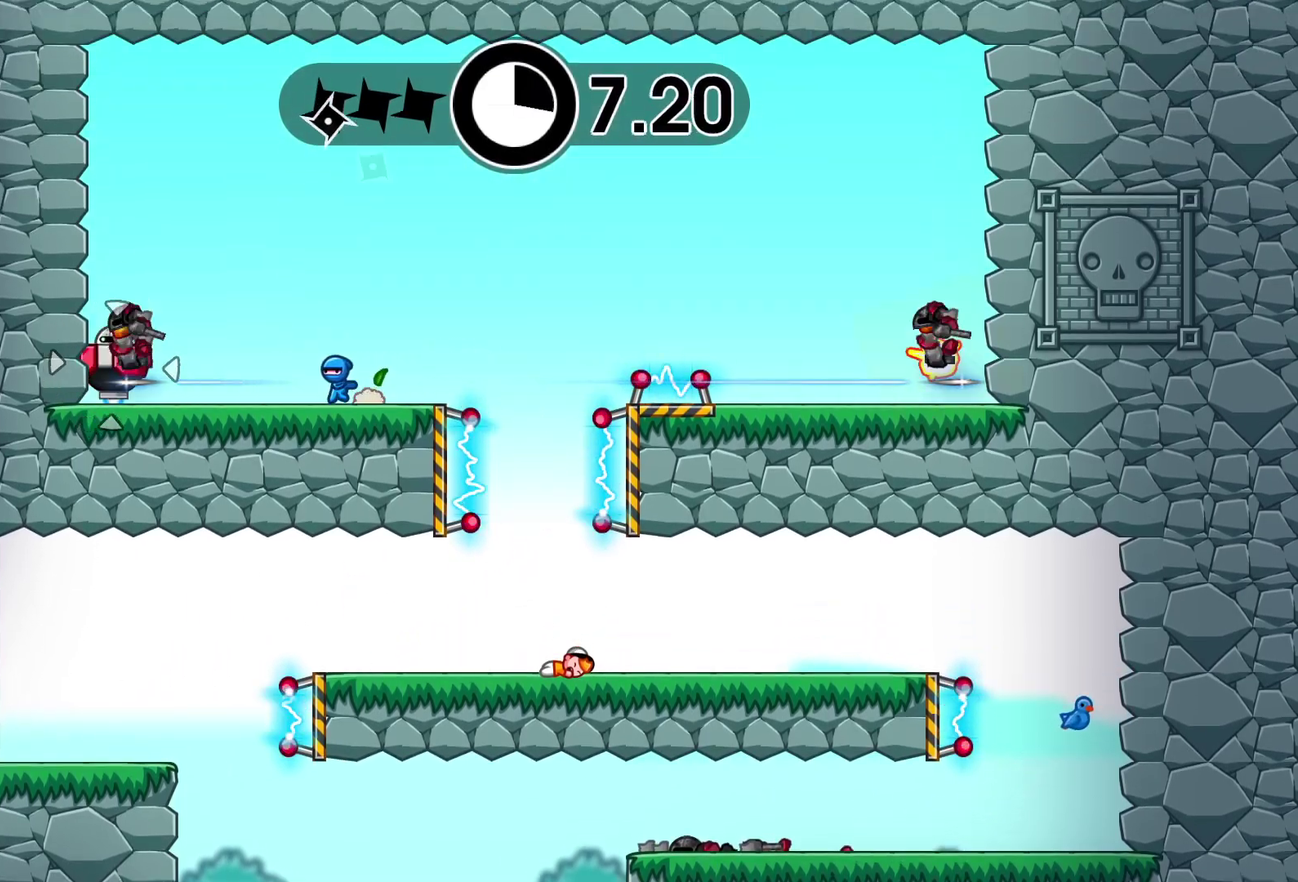
{"buttons": [], "left_stick": "center", "events": [[50, "L3", "up"], [133, "X", "down"], [167, "left_stick", "center"], [233, "X", "up"], [400, "Y", "down"], [483, "Y", "up"]]}